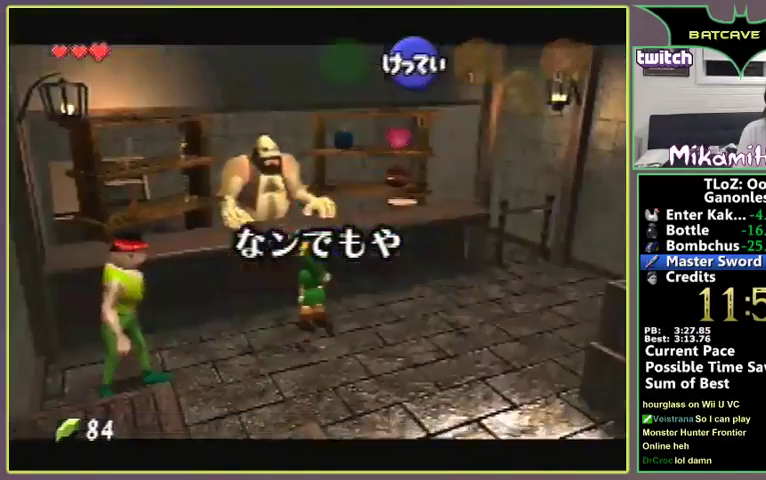
Gameplay with a controller (Nintendo layout); each line is a JSON object with the inputs held at the frame after it. "events" lists button and stick changes between this image and that frame as [ms after this image, input, new state], when the widget could be followed in between. Not read: L3 R3.
{"buttons": [], "left_stick": "center", "events": [[67, "left_stick", "down-right"], [333, "left_stick", "center"]]}
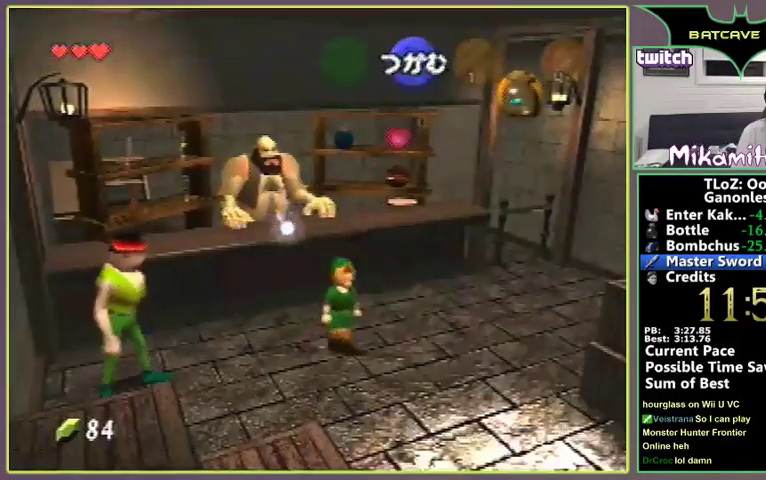
{"buttons": [], "left_stick": "center"}
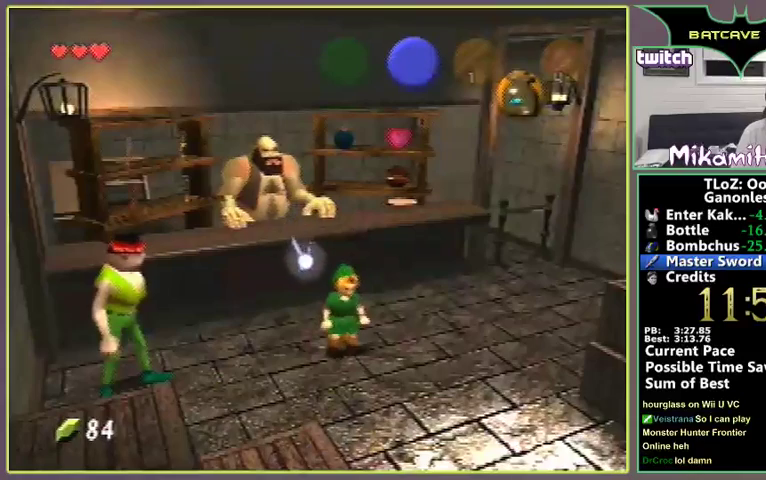
{"buttons": [], "left_stick": "center", "events": [[33, "left_stick", "up-left"], [267, "left_stick", "center"]]}
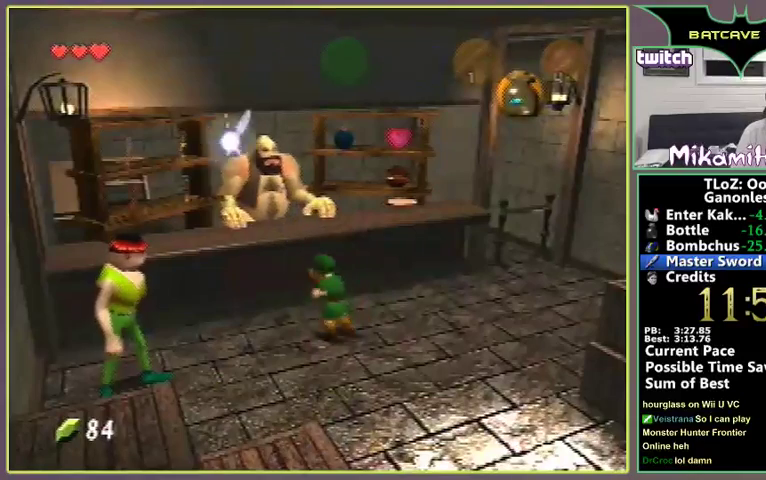
{"buttons": [], "left_stick": "center"}
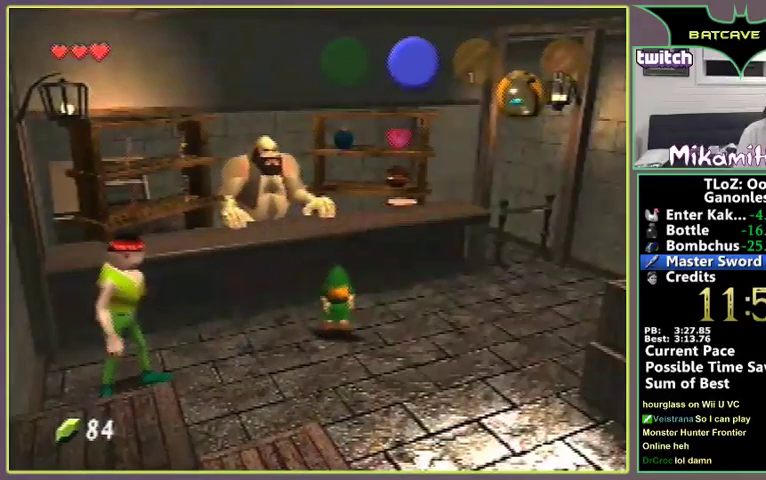
{"buttons": ["A", "B"], "left_stick": "center", "events": [[100, "B", "down"], [167, "B", "up"], [233, "B", "down"], [267, "B", "up"], [333, "A", "down"], [333, "B", "down"], [400, "A", "up"], [433, "A", "down"]]}
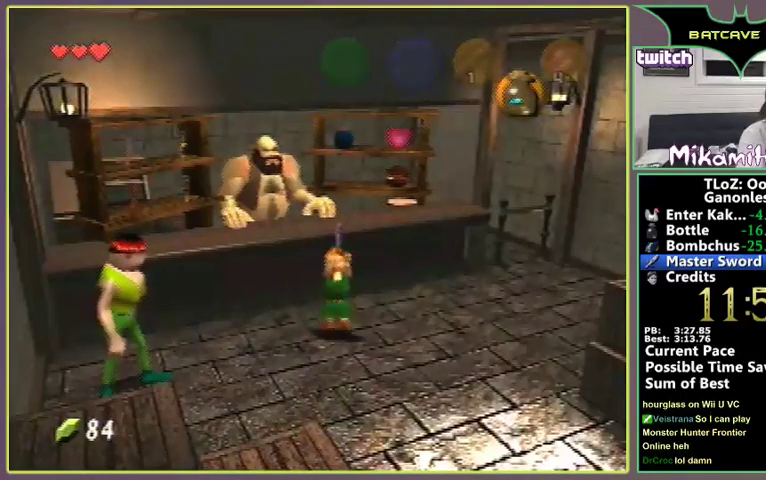
{"buttons": [], "left_stick": "center", "events": [[33, "A", "up"], [33, "B", "up"], [100, "A", "down"], [133, "B", "down"], [167, "B", "up"], [200, "A", "up"], [267, "A", "down"], [267, "B", "down"], [300, "A", "up"], [300, "B", "up"], [400, "A", "down"], [400, "B", "down"], [467, "A", "up"], [467, "B", "up"]]}
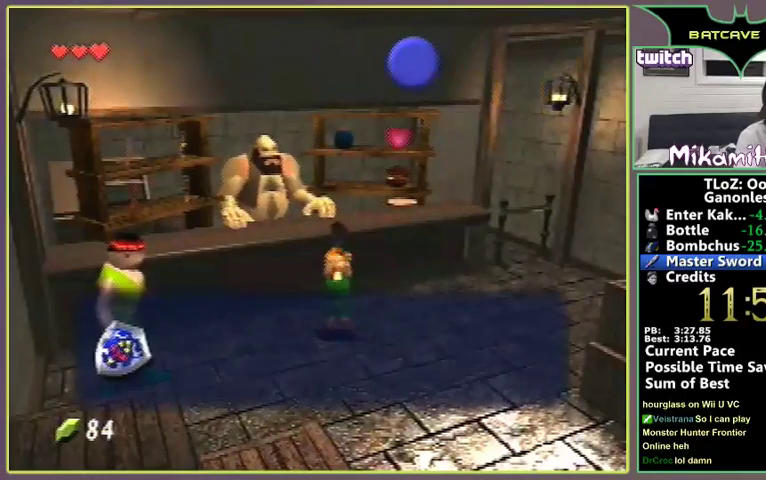
{"buttons": ["A", "B"], "left_stick": "center", "events": [[67, "A", "down"], [67, "B", "down"], [133, "A", "up"], [133, "B", "up"], [200, "A", "down"], [200, "B", "down"], [267, "A", "up"], [267, "B", "up"], [333, "A", "down"], [333, "B", "down"], [400, "A", "up"], [400, "B", "up"], [467, "A", "down"], [500, "B", "down"]]}
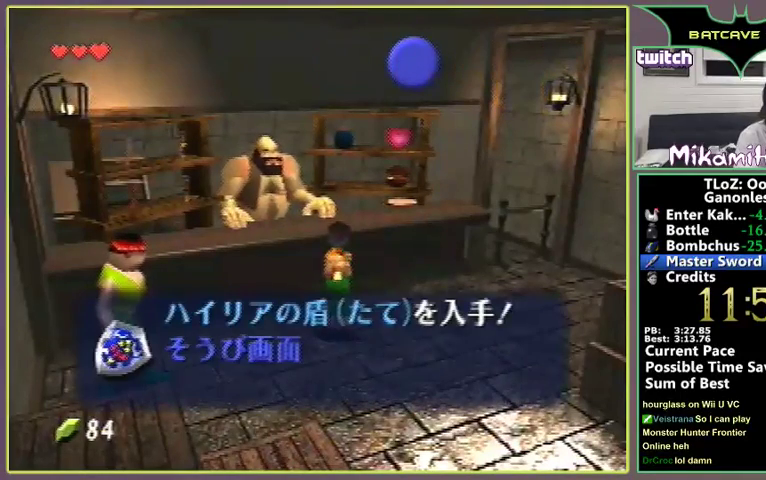
{"buttons": [], "left_stick": "center", "events": [[67, "A", "up"], [67, "B", "up"], [133, "A", "down"], [133, "B", "down"], [200, "A", "up"], [200, "B", "up"], [267, "A", "down"], [267, "B", "down"], [300, "A", "up"], [333, "B", "up"]]}